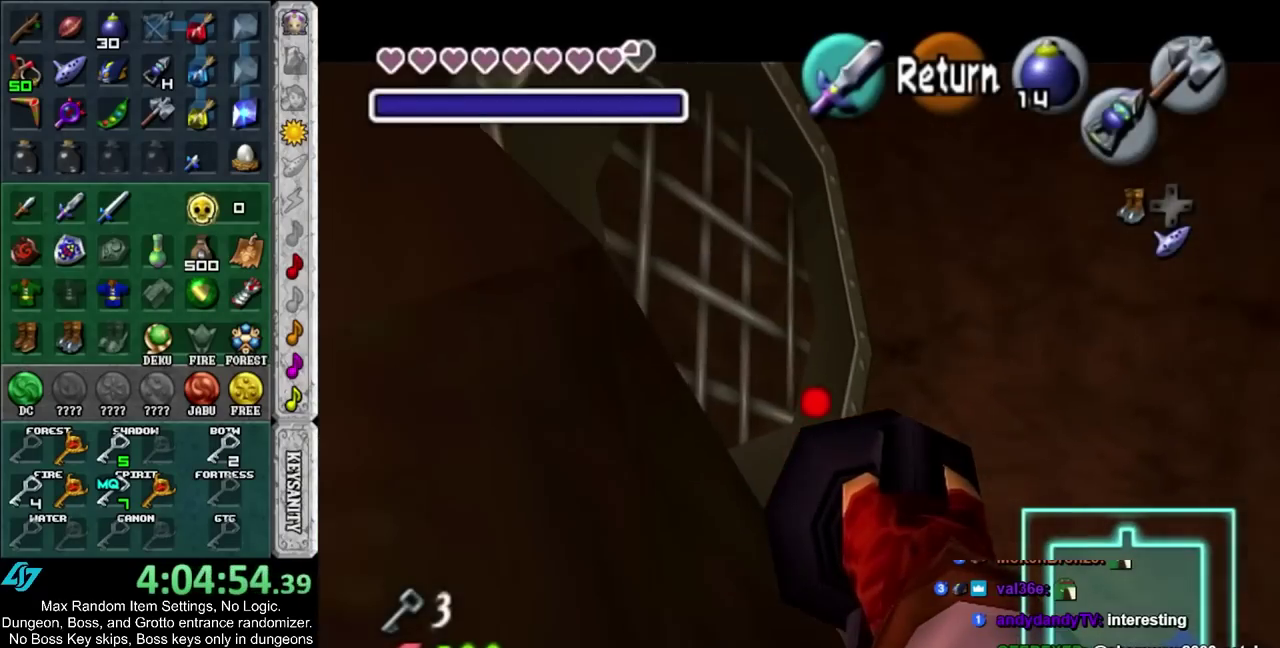
Gameplay with a controller; each line is a JSON object with the inputs held at the frame after it. "events" lists button and stick changes between this image and that frame as [ms after this image, input, new state], when the widget could be followed in between. Not read: L3 R3.
{"buttons": [], "left_stick": "down-right", "right_stick": "center", "events": [[433, "left_stick", "down-right"]]}
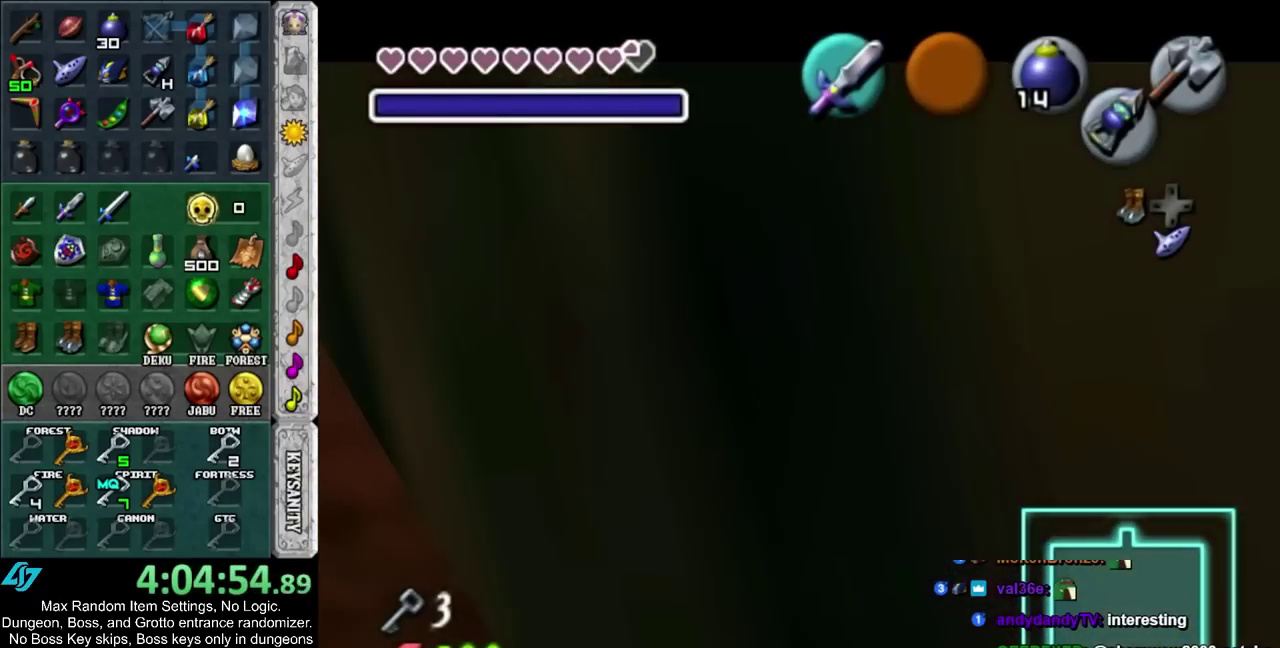
{"buttons": [], "left_stick": "up", "right_stick": "center", "events": [[150, "CIRCLE", "down"], [250, "L1", "down"], [300, "CIRCLE", "up"], [300, "left_stick", "up-right"], [433, "left_stick", "up"], [467, "L1", "up"]]}
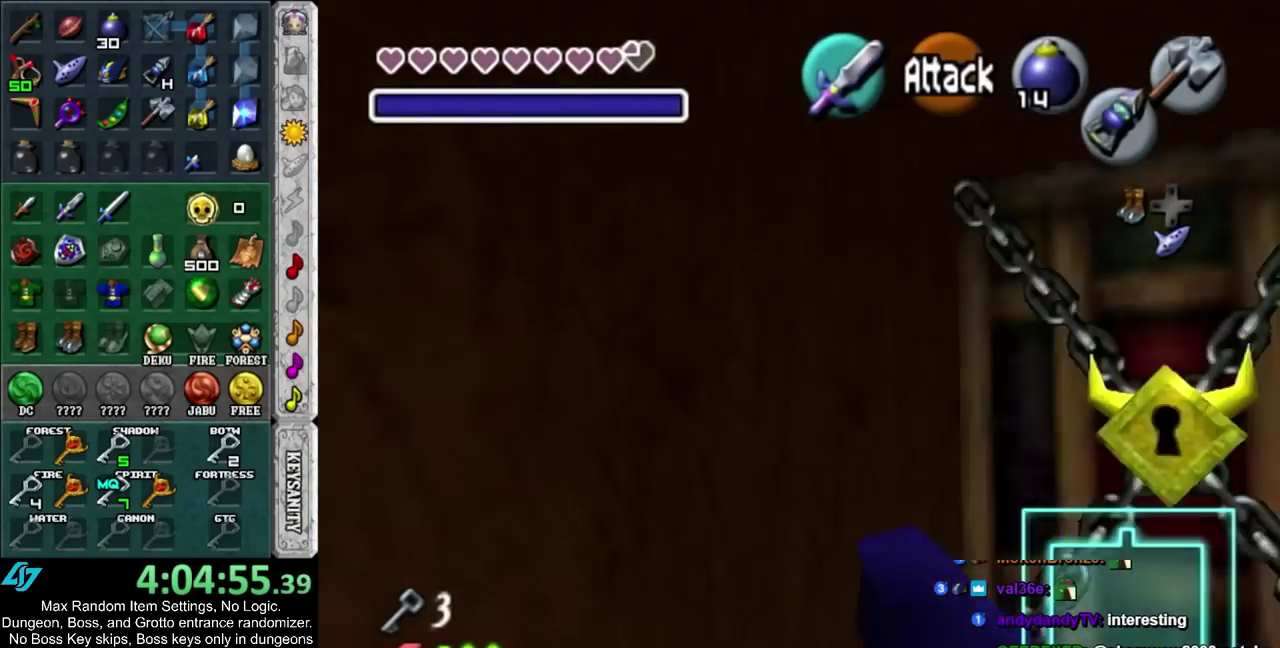
{"buttons": [], "left_stick": "up", "right_stick": "center", "events": []}
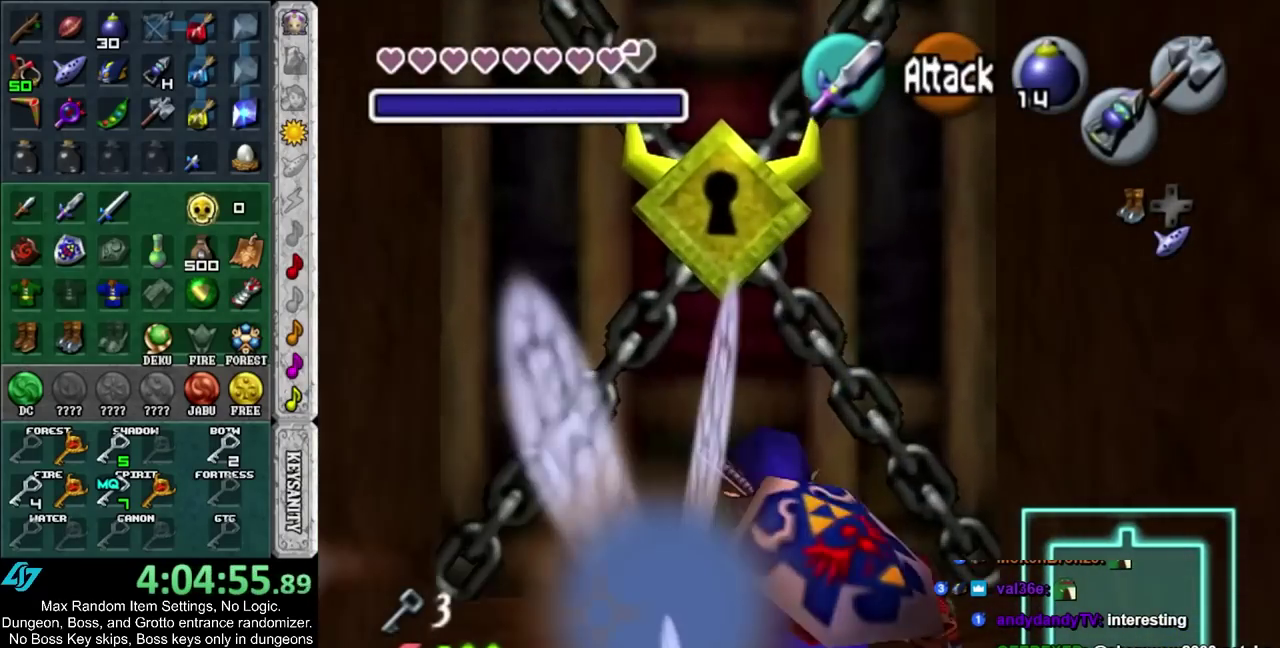
{"buttons": ["CIRCLE"], "left_stick": "center", "right_stick": "center", "events": [[183, "CIRCLE", "down"], [183, "left_stick", "center"], [250, "CIRCLE", "up"], [350, "CIRCLE", "down"], [450, "CIRCLE", "up"], [500, "CIRCLE", "down"]]}
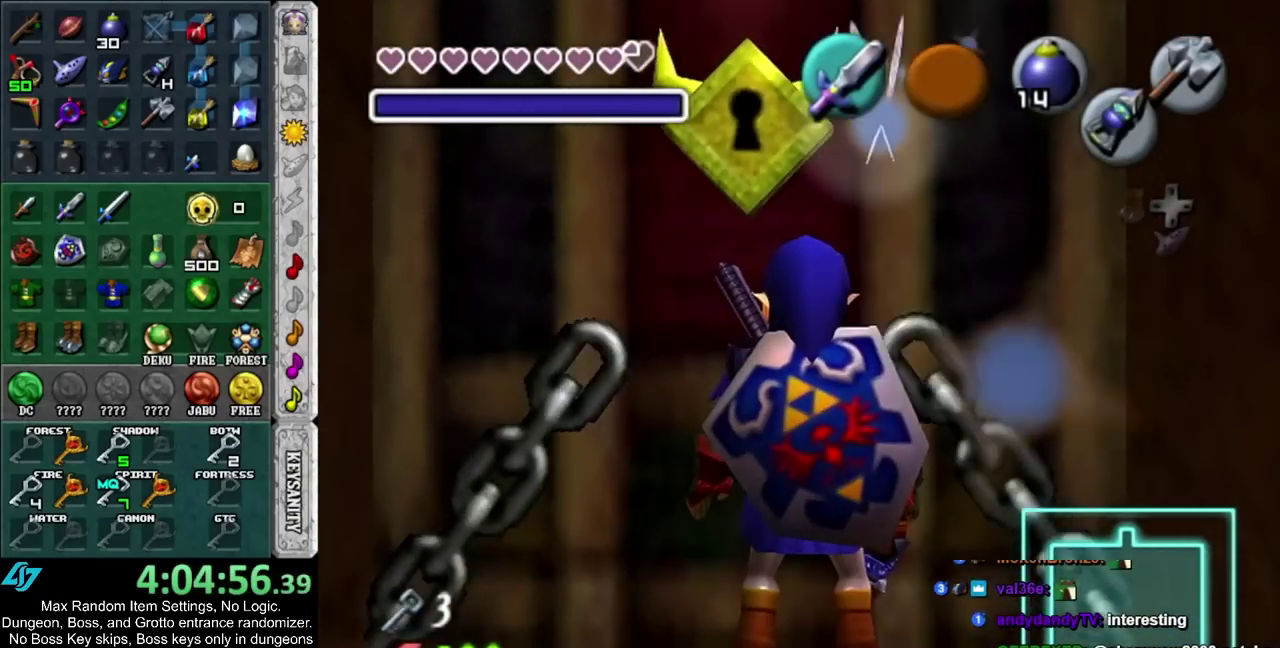
{"buttons": [], "left_stick": "center", "right_stick": "center", "events": [[67, "CIRCLE", "up"], [150, "CIRCLE", "down"], [217, "CIRCLE", "up"]]}
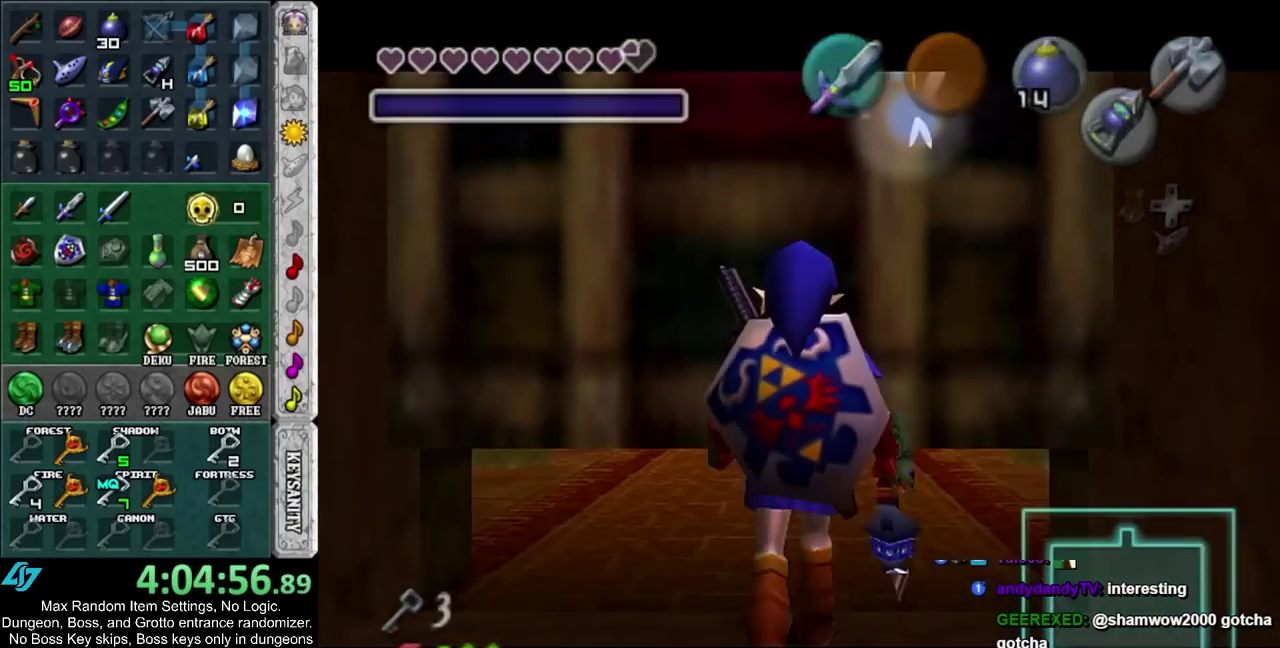
{"buttons": [], "left_stick": "up", "right_stick": "center", "events": [[300, "left_stick", "up"]]}
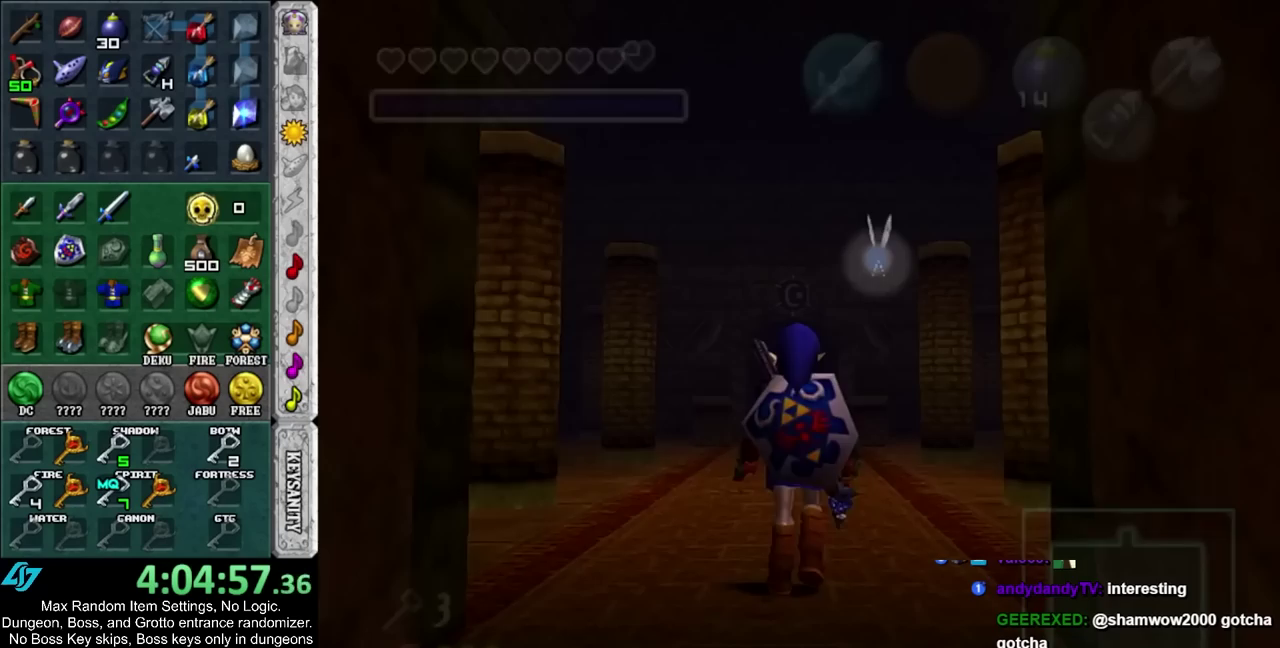
{"buttons": [], "left_stick": "up", "right_stick": "center", "events": []}
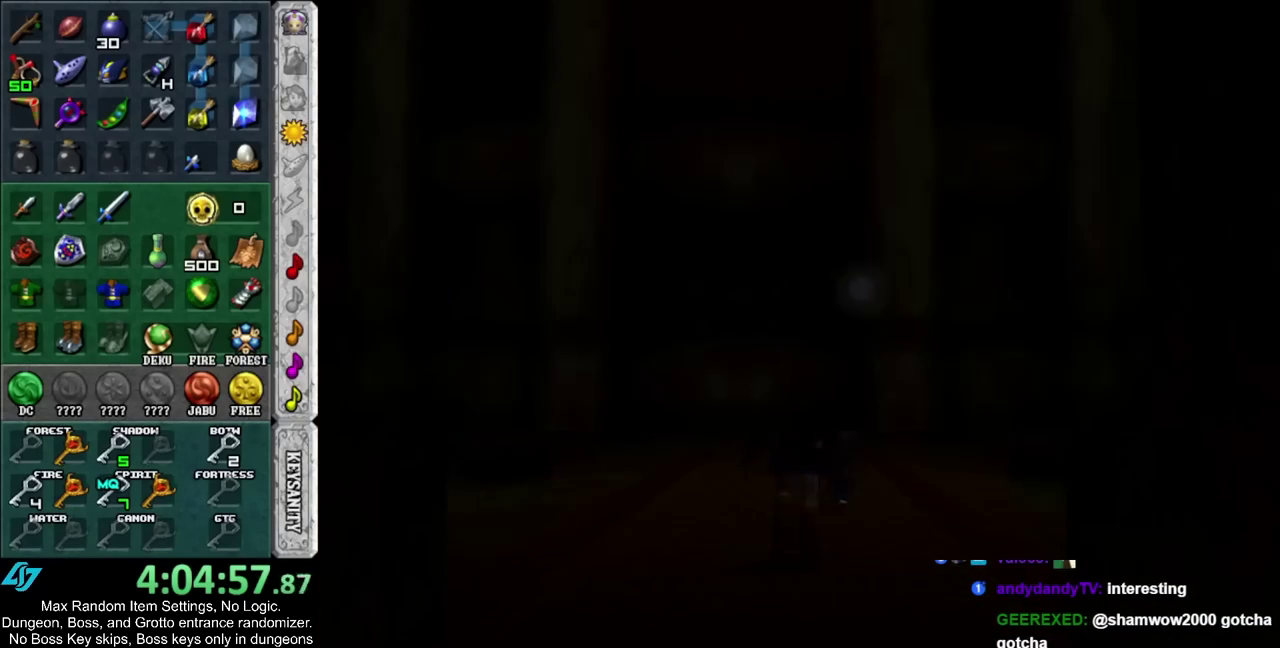
{"buttons": [], "left_stick": "center", "right_stick": "center", "events": [[467, "left_stick", "center"]]}
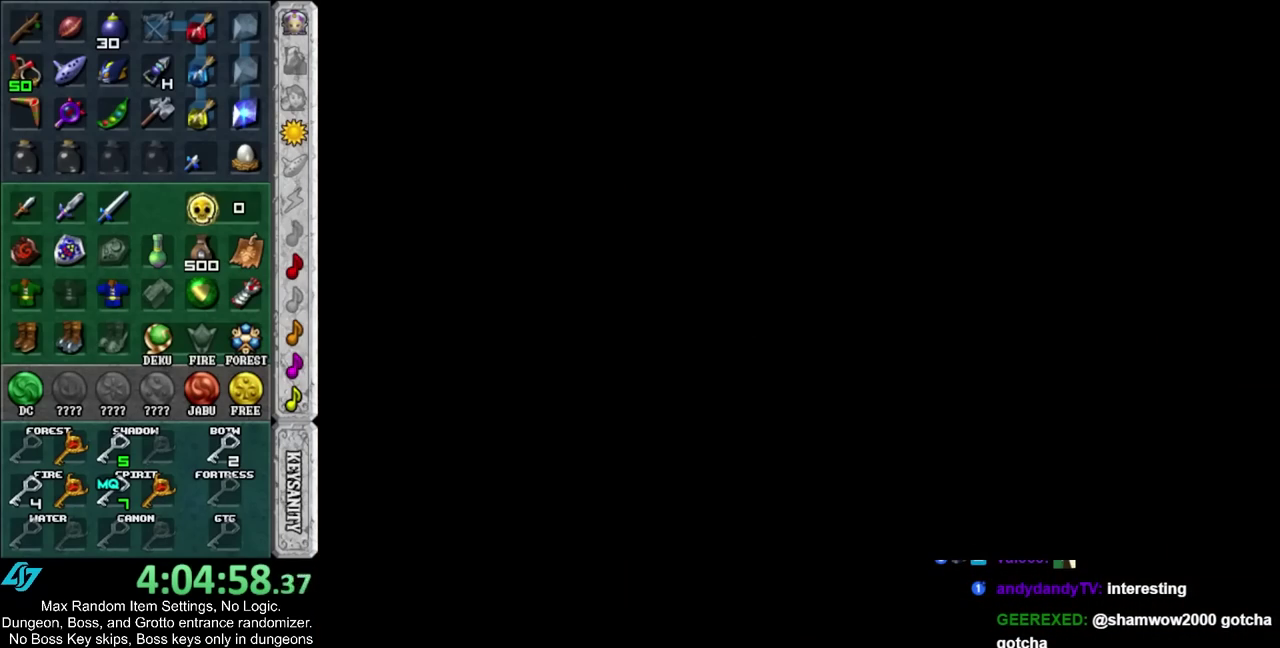
{"buttons": [], "left_stick": "center", "right_stick": "center", "events": []}
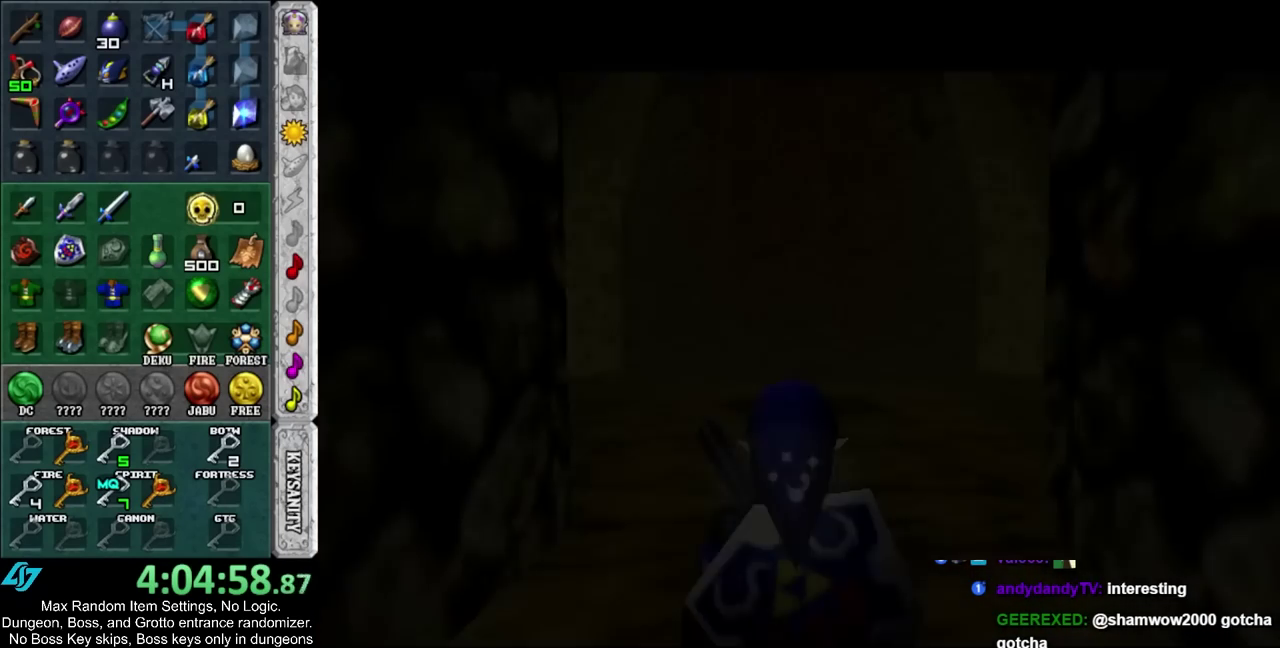
{"buttons": [], "left_stick": "up", "right_stick": "center", "events": [[400, "left_stick", "up"]]}
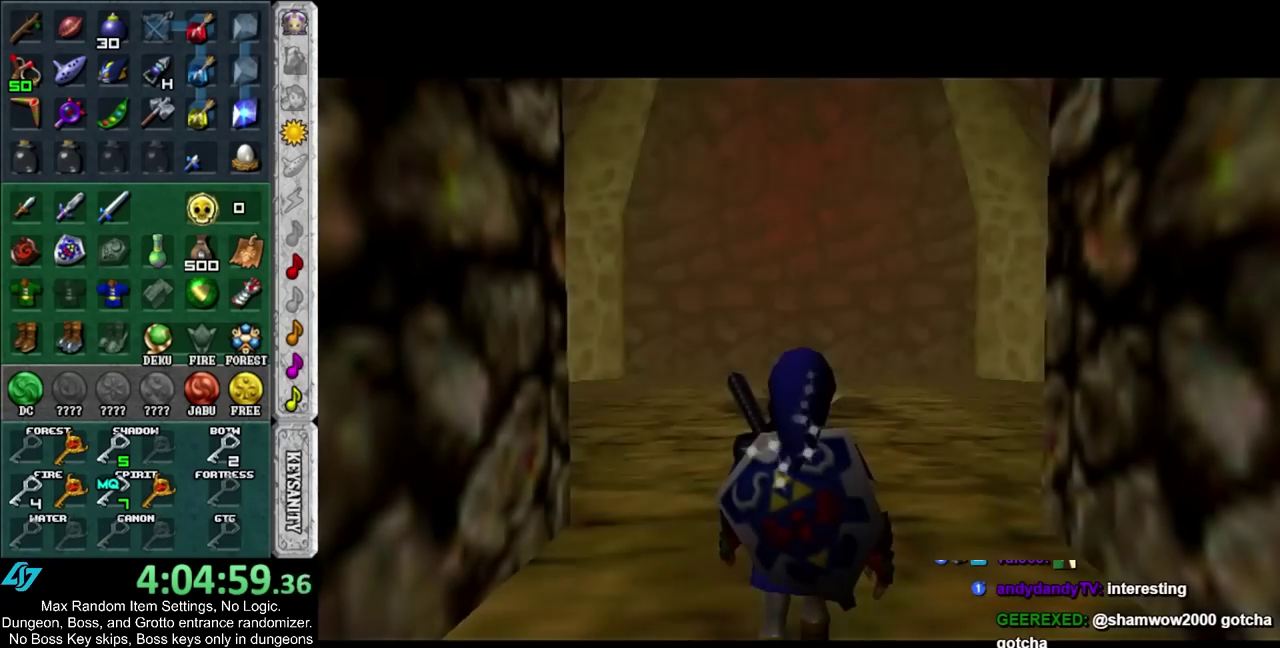
{"buttons": [], "left_stick": "up", "right_stick": "center", "events": [[317, "TRIANGLE", "down"], [383, "TRIANGLE", "up"]]}
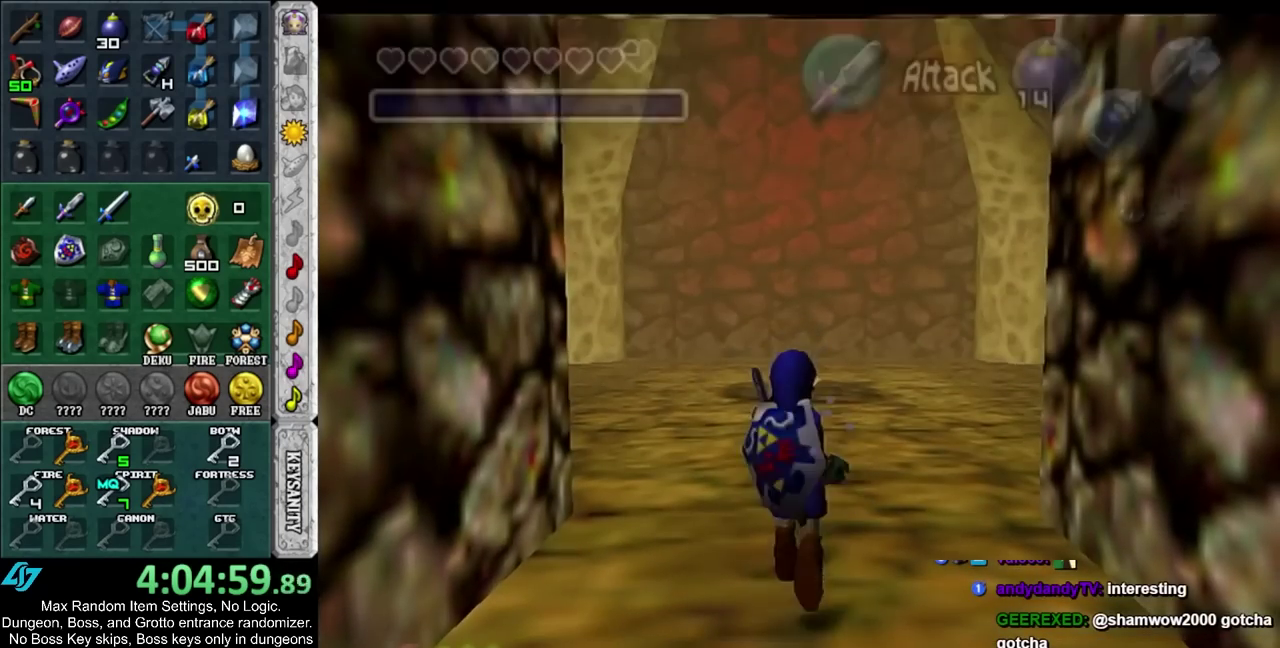
{"buttons": [], "left_stick": "up", "right_stick": "center", "events": []}
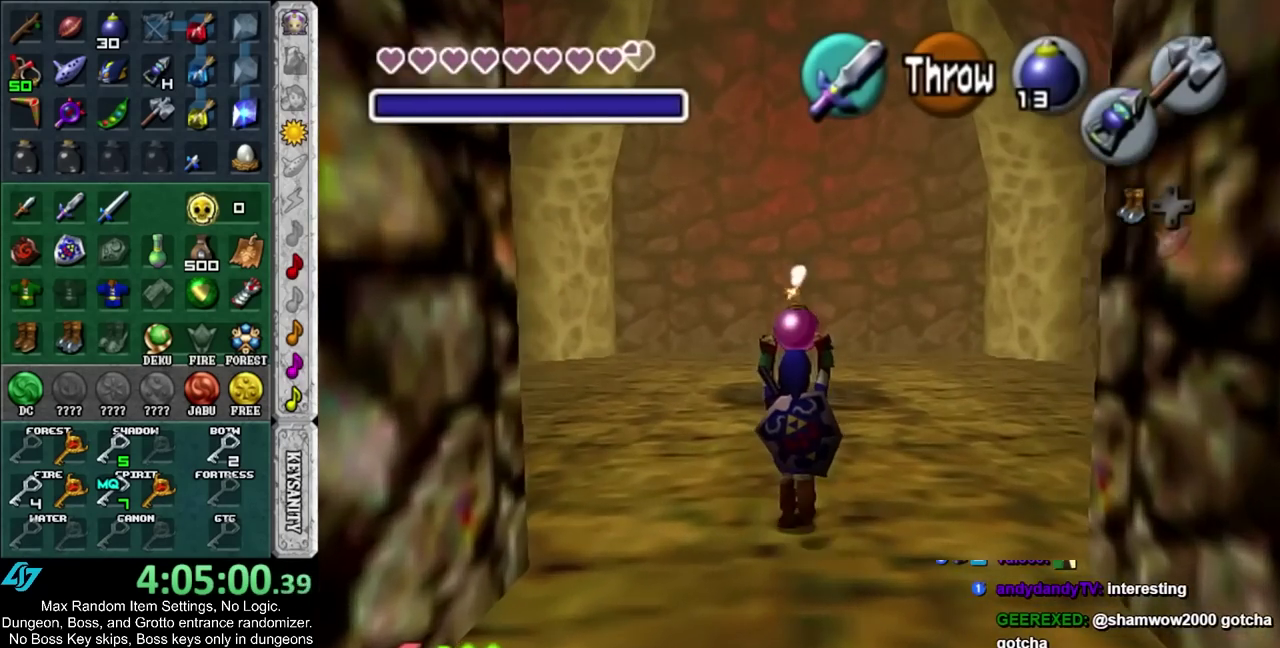
{"buttons": [], "left_stick": "up", "right_stick": "center", "events": []}
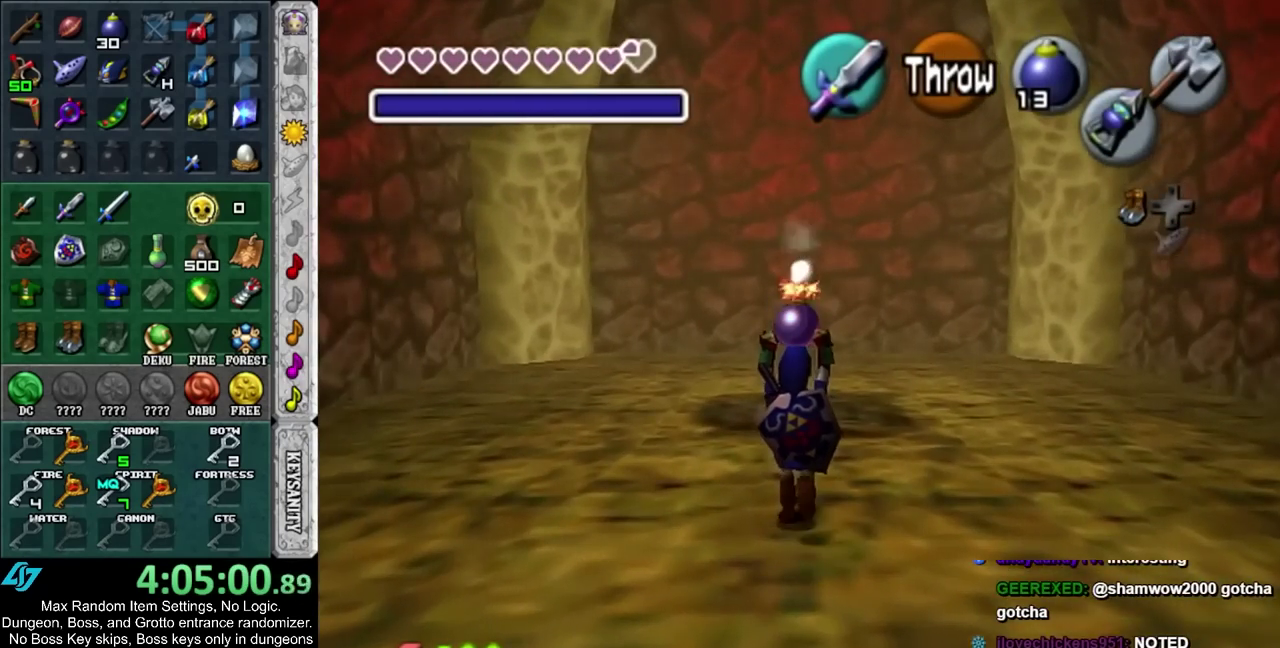
{"buttons": [], "left_stick": "up", "right_stick": "center", "events": []}
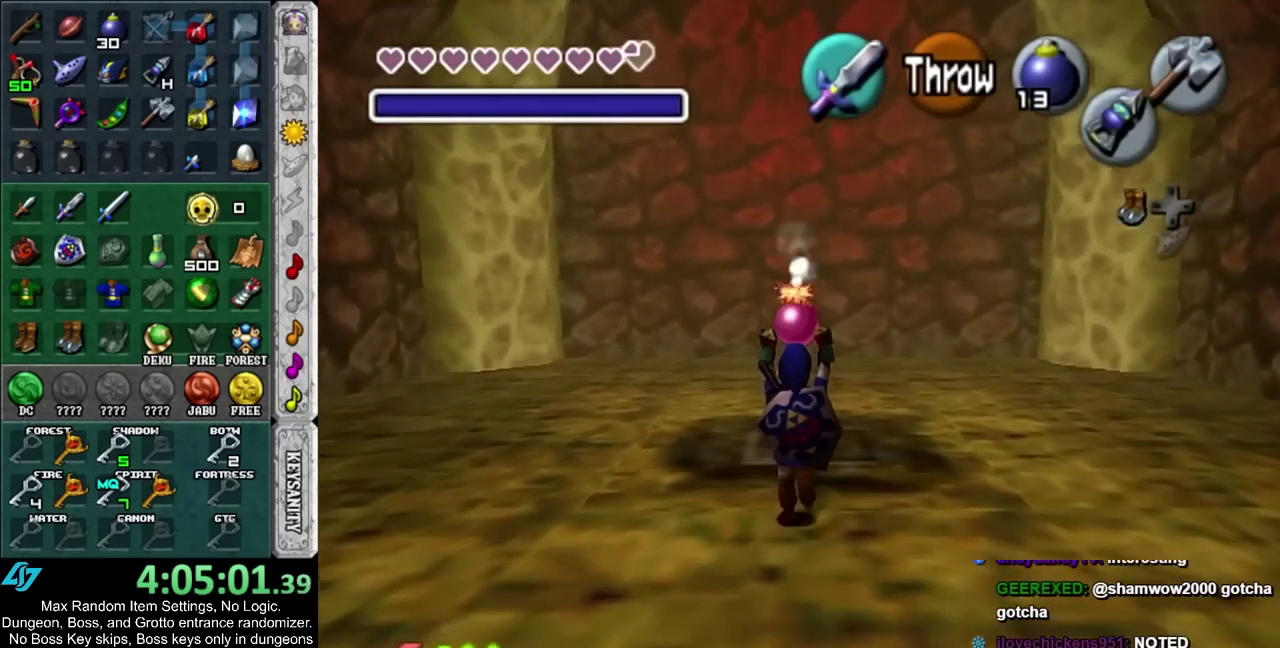
{"buttons": [], "left_stick": "down-right", "right_stick": "center", "events": [[100, "L1", "down"], [183, "left_stick", "center"], [233, "L1", "up"], [350, "left_stick", "down-right"]]}
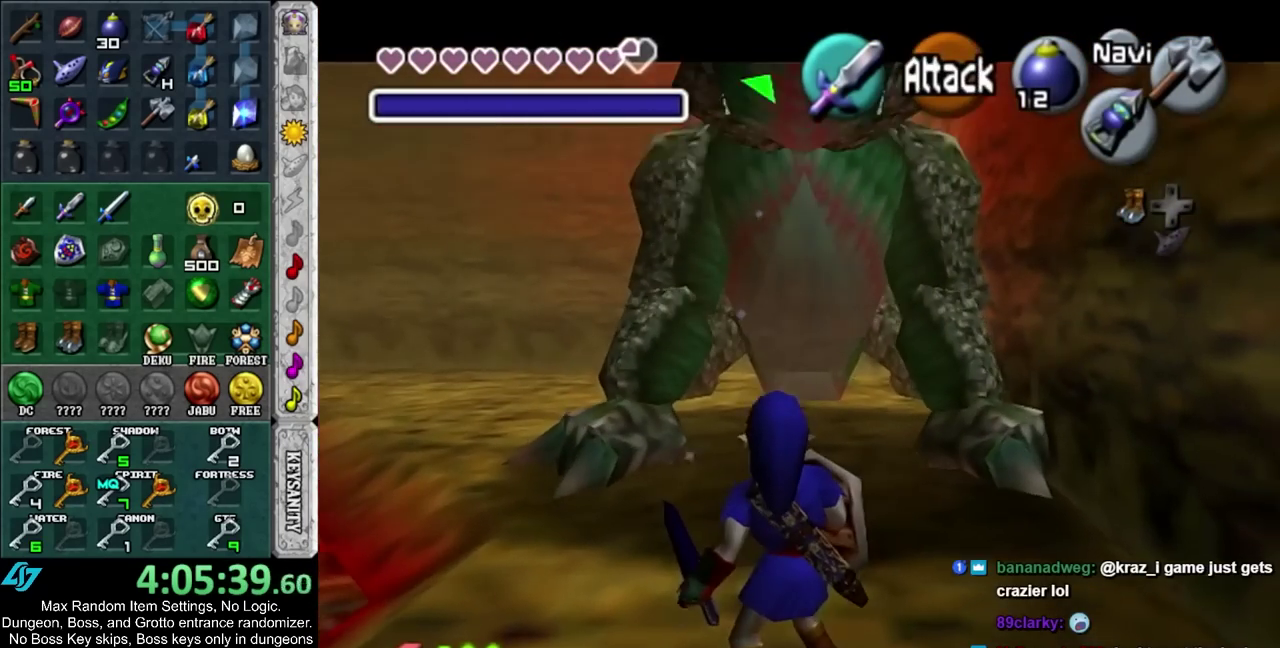
{"buttons": [], "left_stick": "center", "right_stick": "center", "events": [[117, "left_stick", "center"]]}
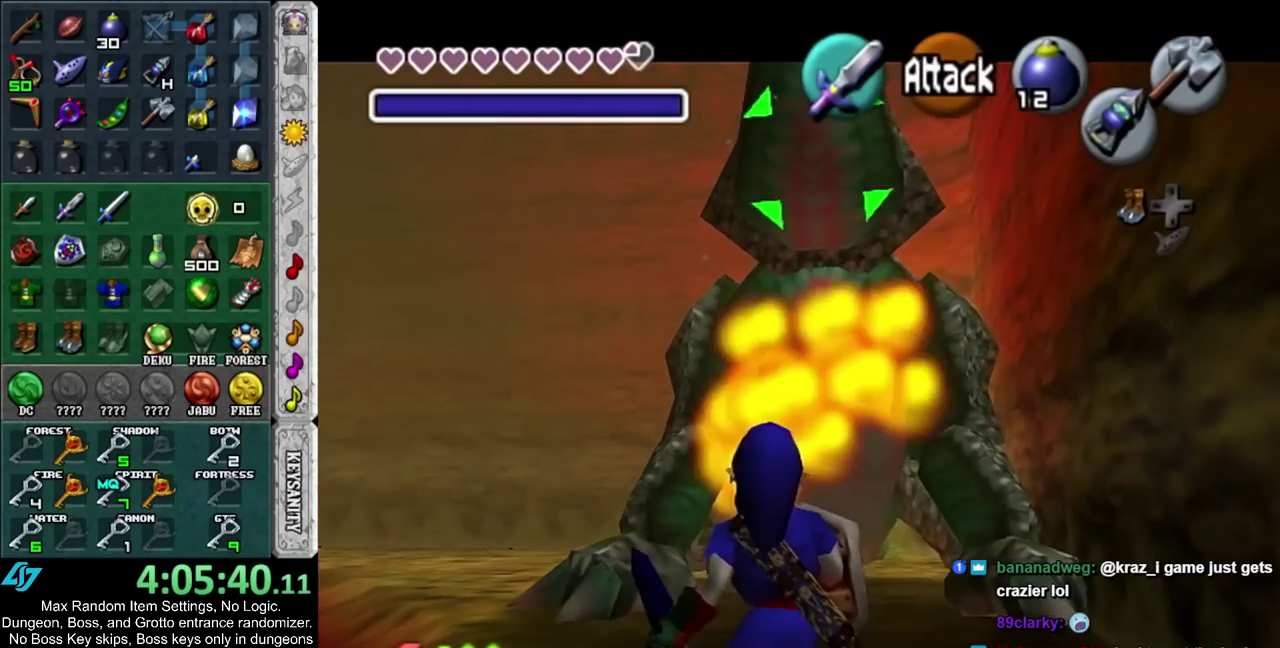
{"buttons": [], "left_stick": "up", "right_stick": "center", "events": [[50, "CIRCLE", "down"], [117, "left_stick", "up"], [200, "CIRCLE", "up"], [200, "L1", "down"], [383, "L1", "up"]]}
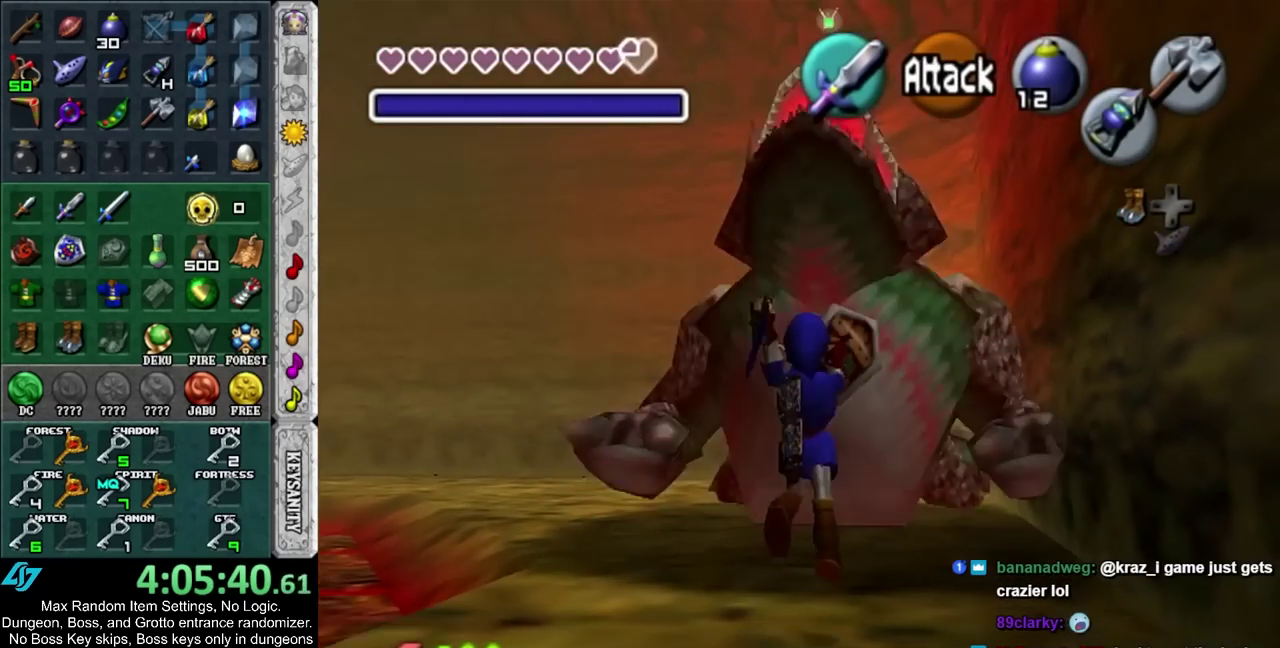
{"buttons": [], "left_stick": "center", "right_stick": "center", "events": [[233, "left_stick", "center"]]}
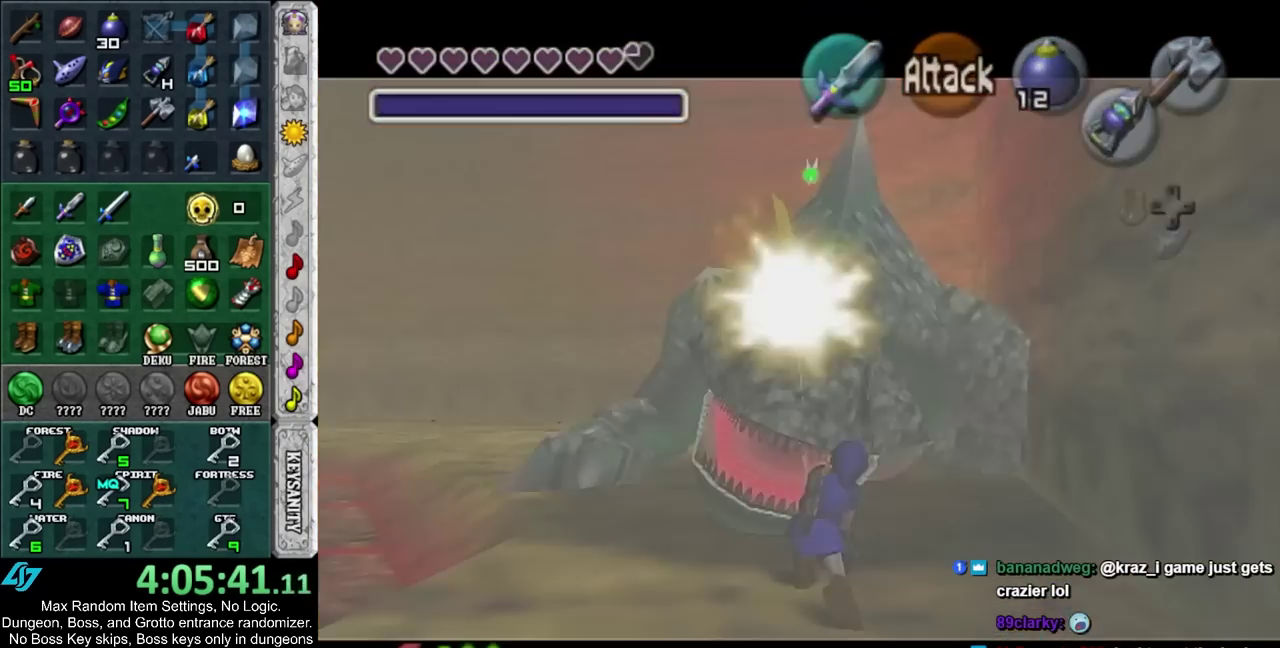
{"buttons": [], "left_stick": "center", "right_stick": "center", "events": []}
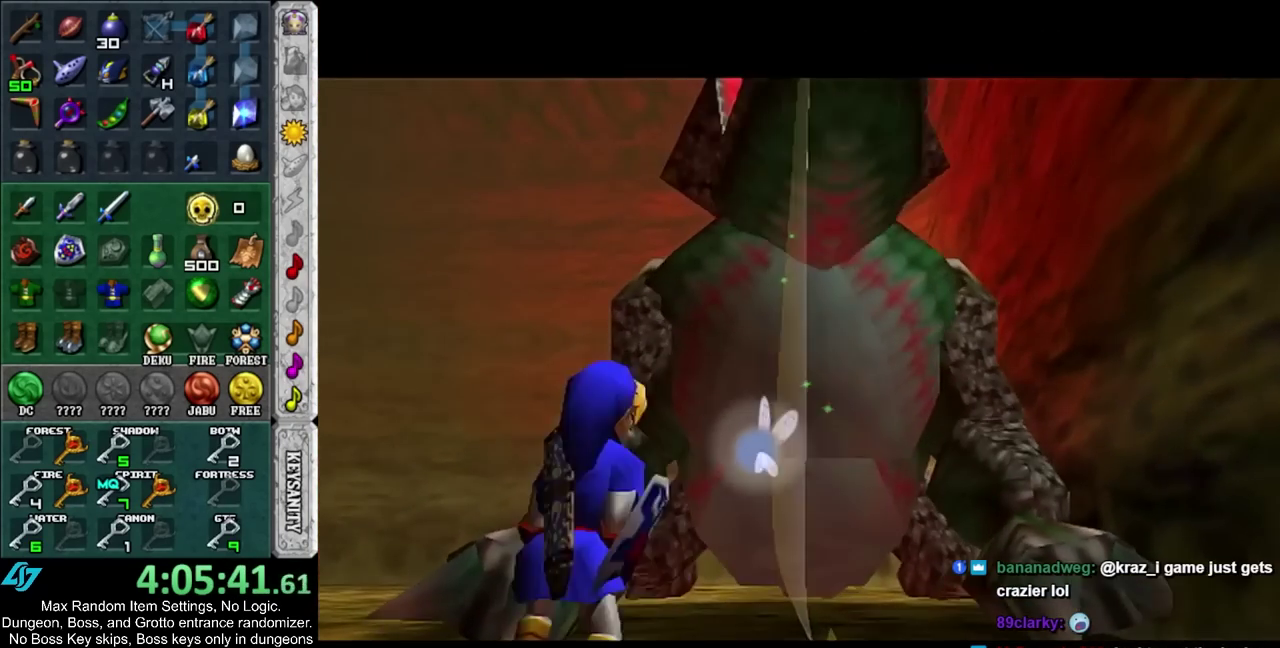
{"buttons": [], "left_stick": "center", "right_stick": "center", "events": []}
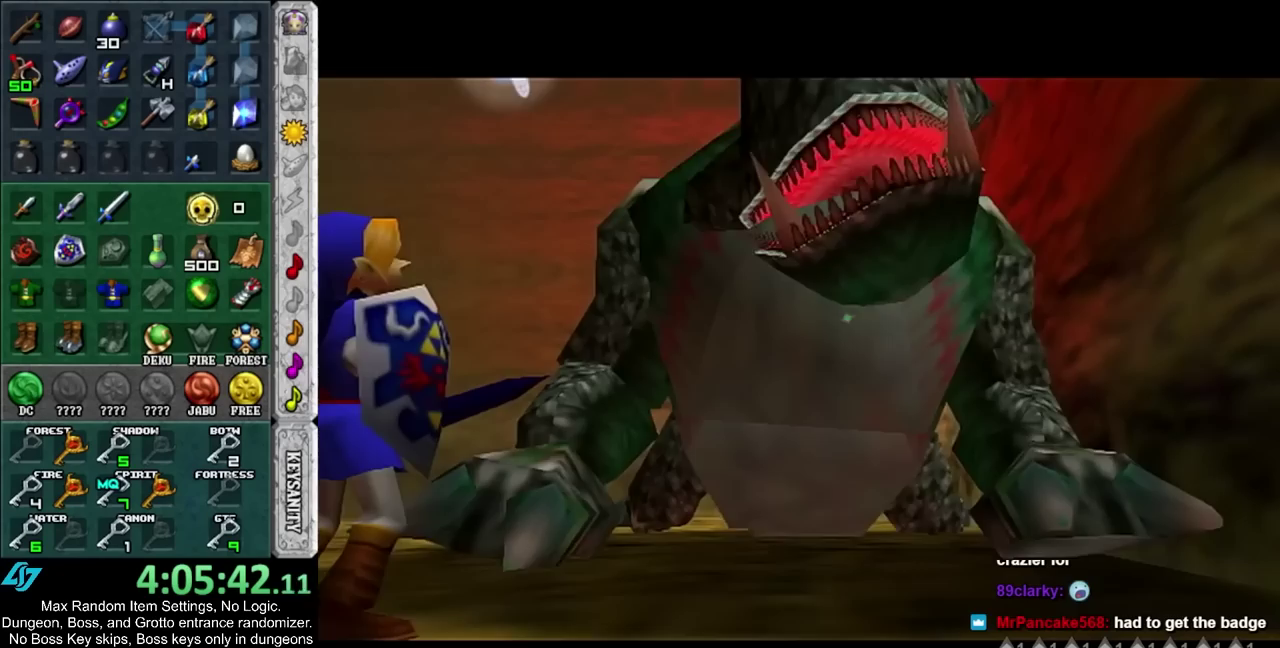
{"buttons": [], "left_stick": "center", "right_stick": "center", "events": []}
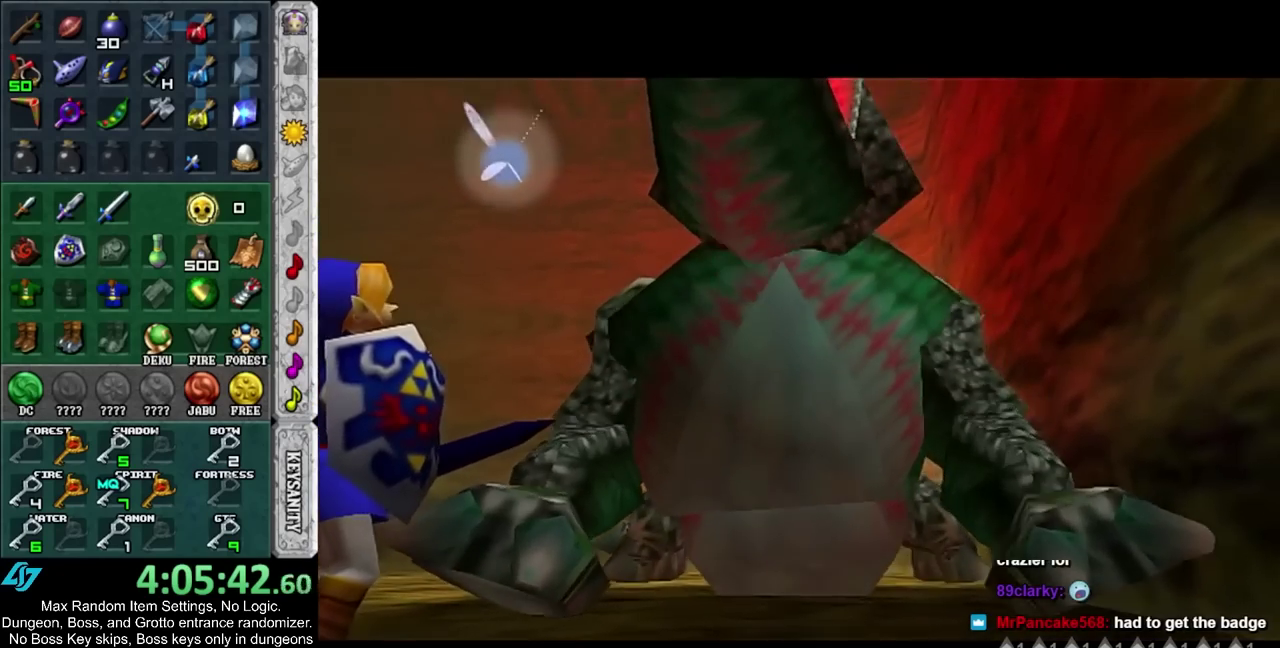
{"buttons": [], "left_stick": "center", "right_stick": "center", "events": []}
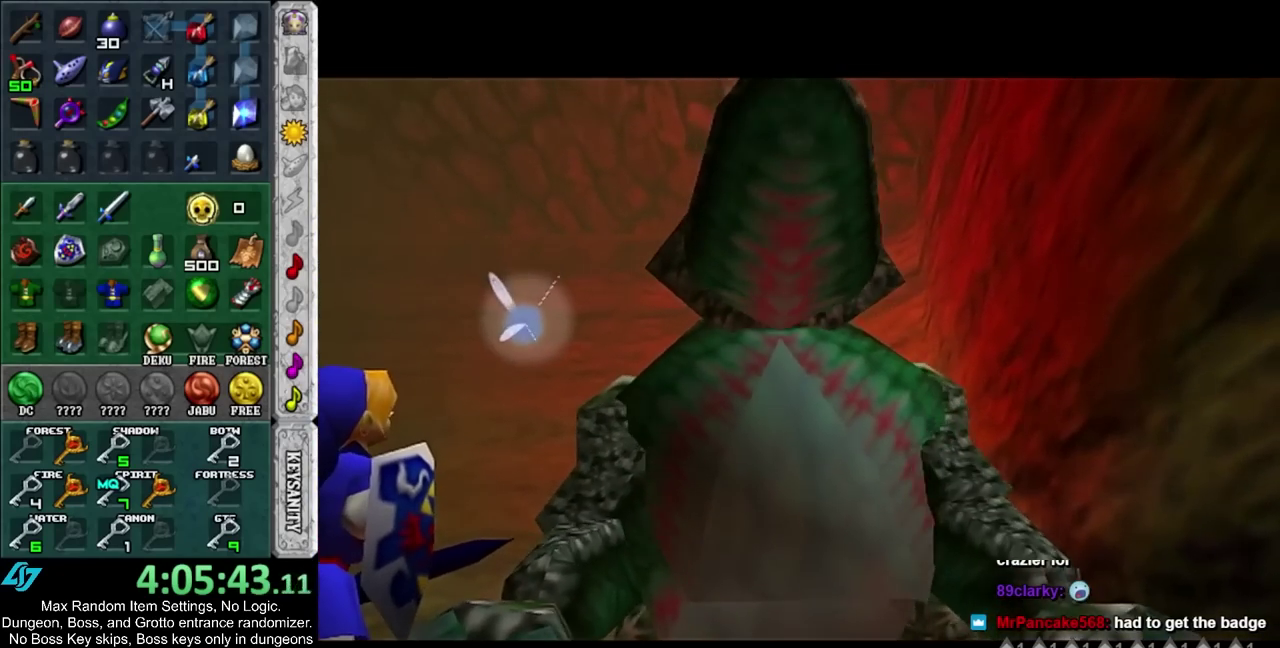
{"buttons": [], "left_stick": "center", "right_stick": "center", "events": []}
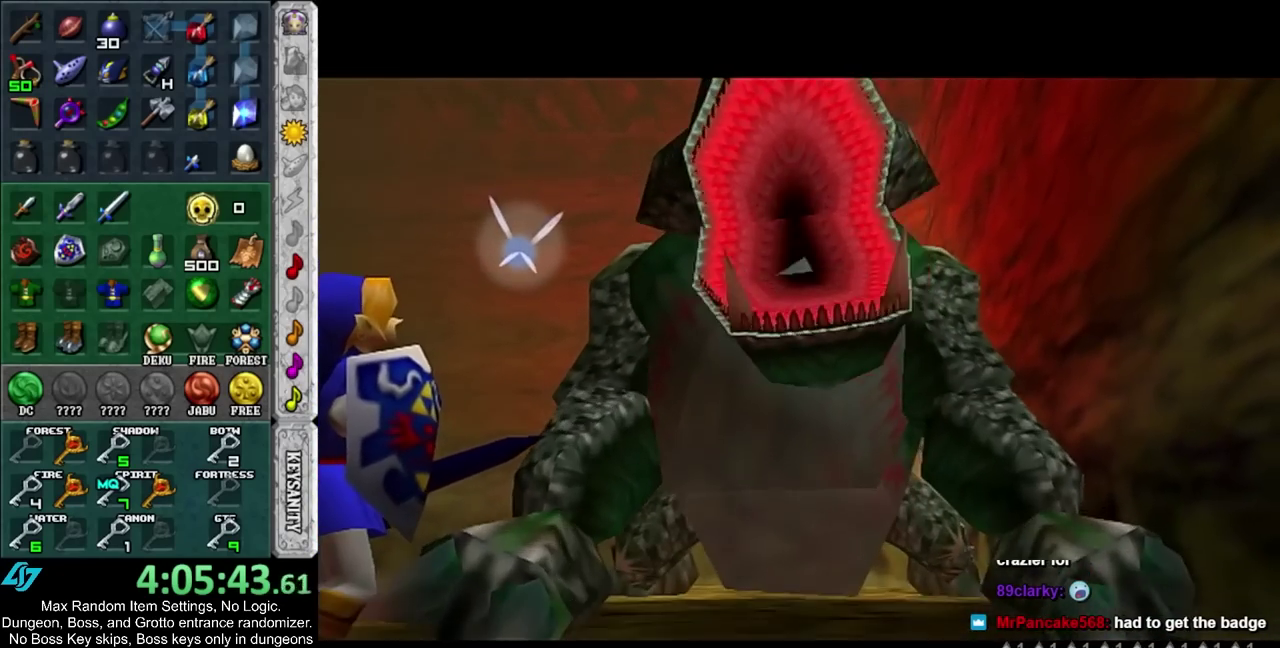
{"buttons": [], "left_stick": "center", "right_stick": "center", "events": []}
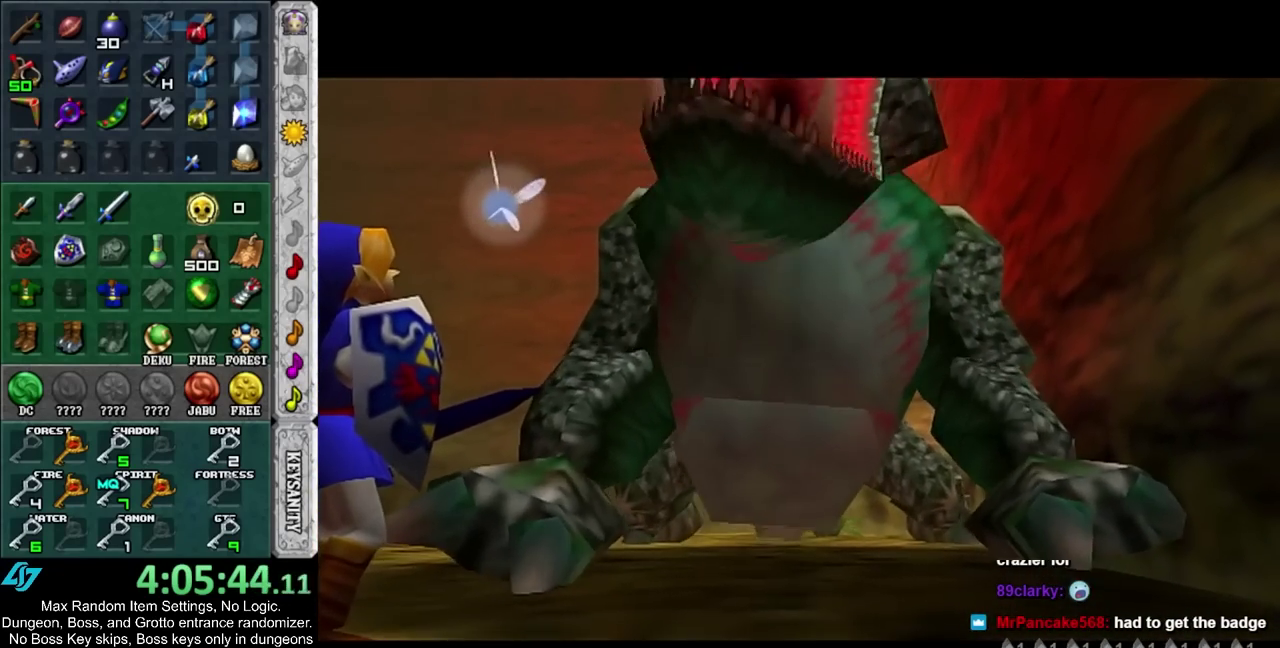
{"buttons": [], "left_stick": "center", "right_stick": "center", "events": []}
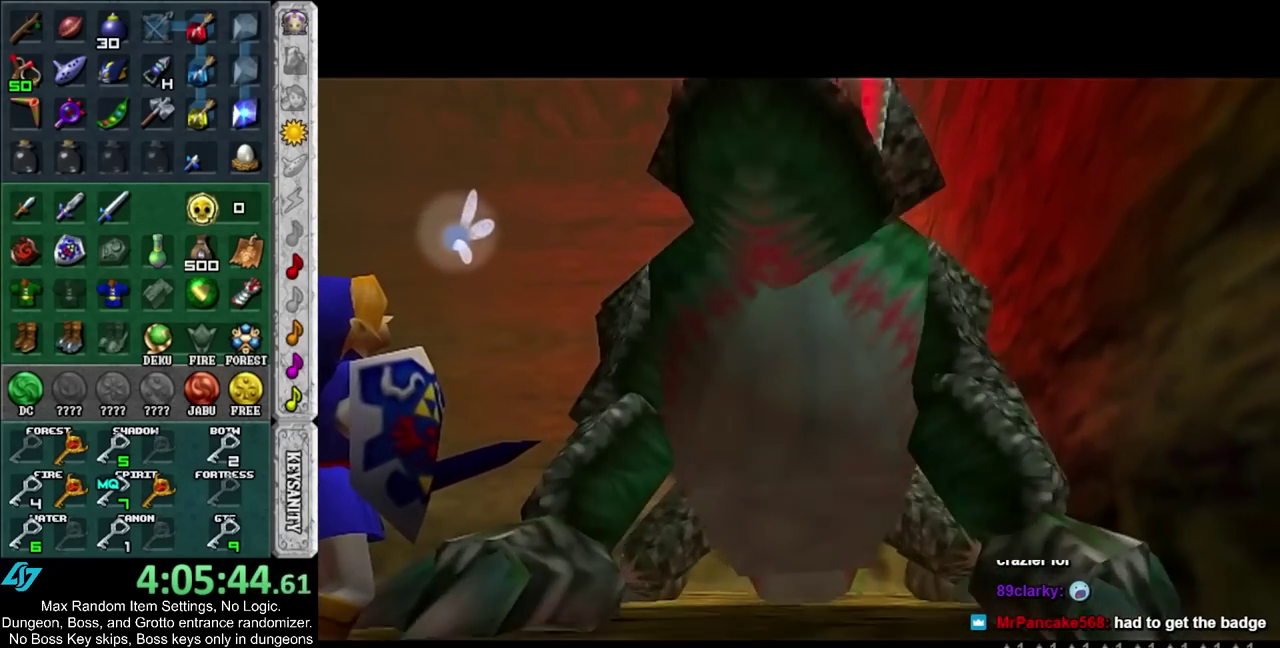
{"buttons": [], "left_stick": "center", "right_stick": "center", "events": []}
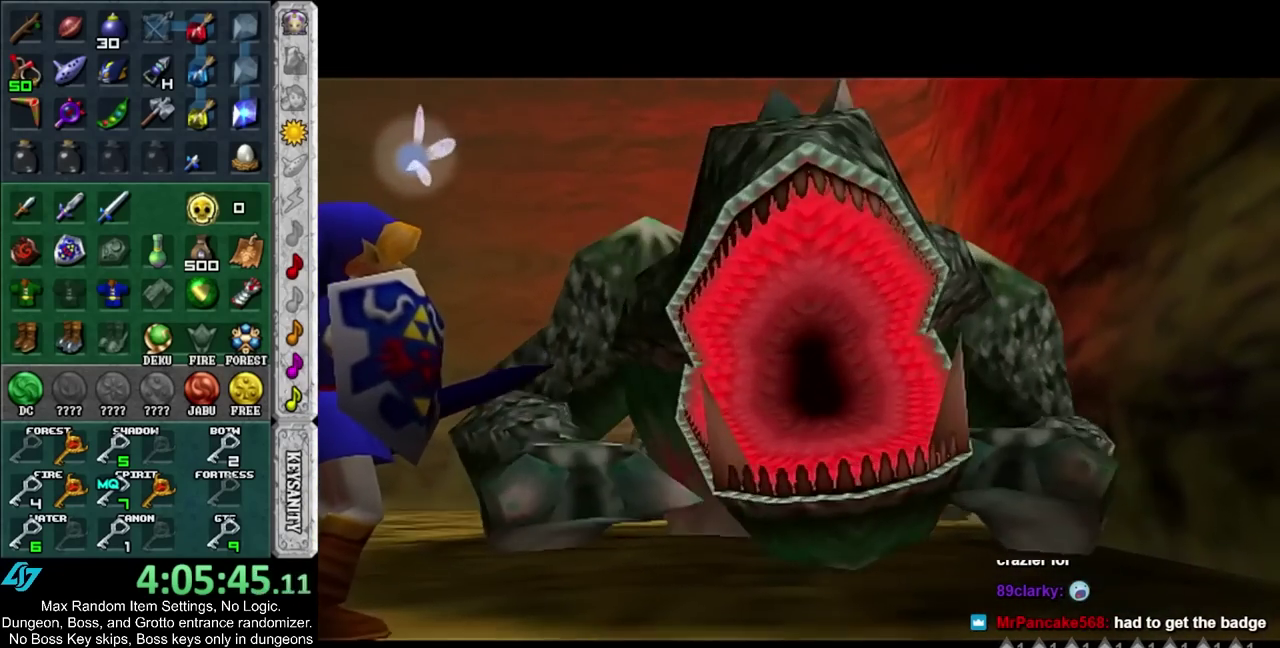
{"buttons": [], "left_stick": "center", "right_stick": "center", "events": []}
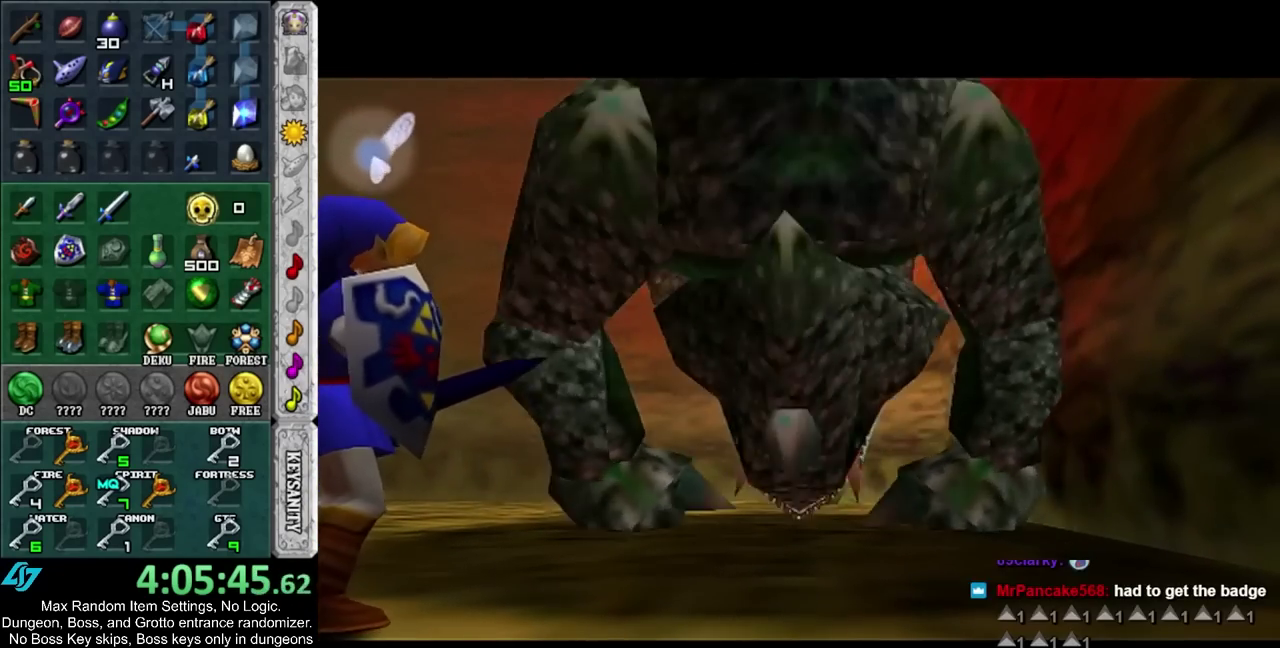
{"buttons": [], "left_stick": "up", "right_stick": "center", "events": [[217, "left_stick", "up"]]}
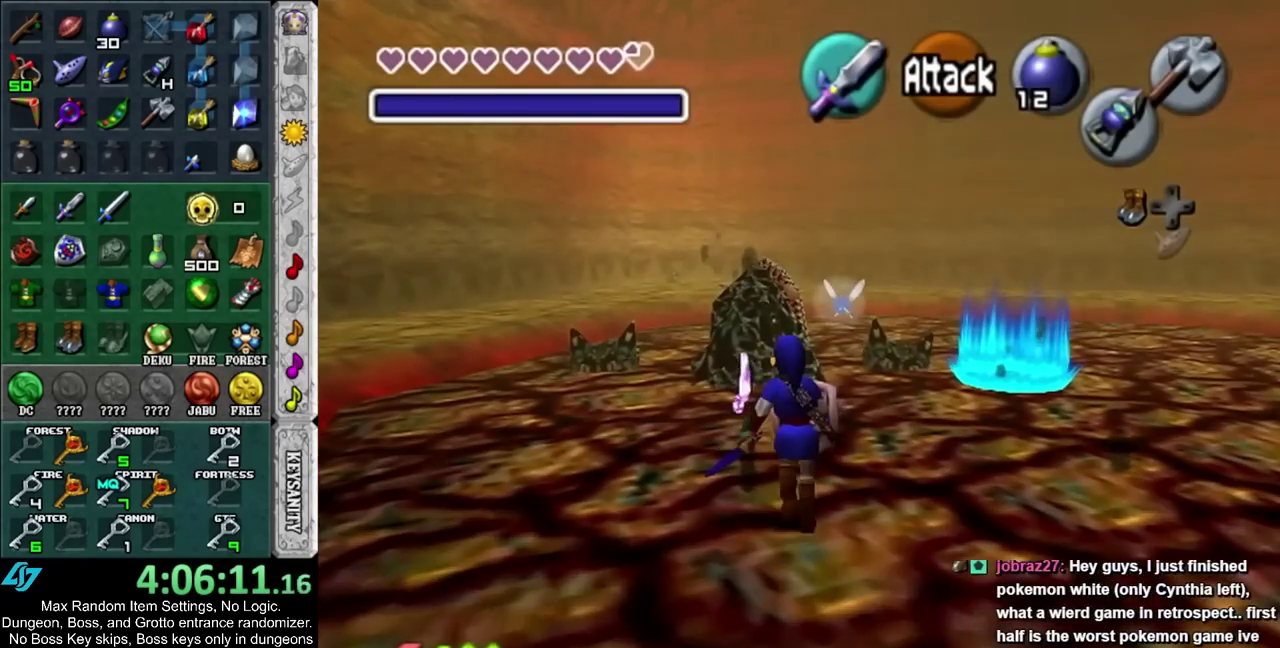
{"buttons": [], "left_stick": "up", "right_stick": "center", "events": []}
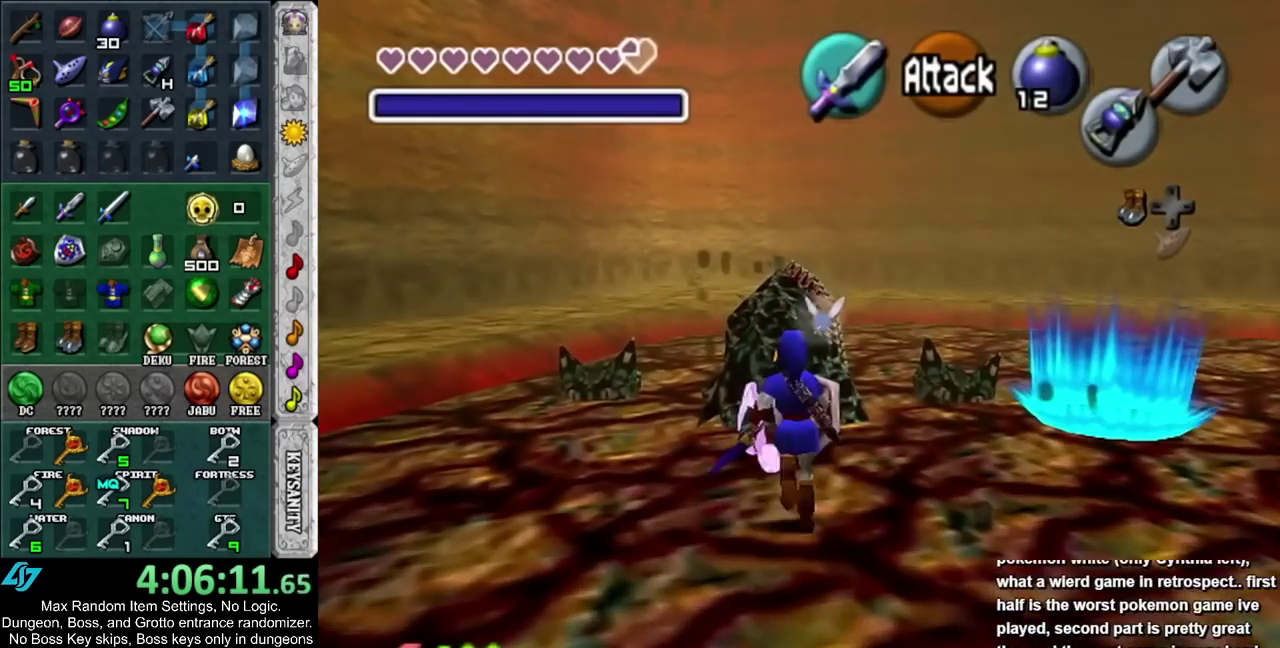
{"buttons": [], "left_stick": "center", "right_stick": "center", "events": [[367, "left_stick", "center"]]}